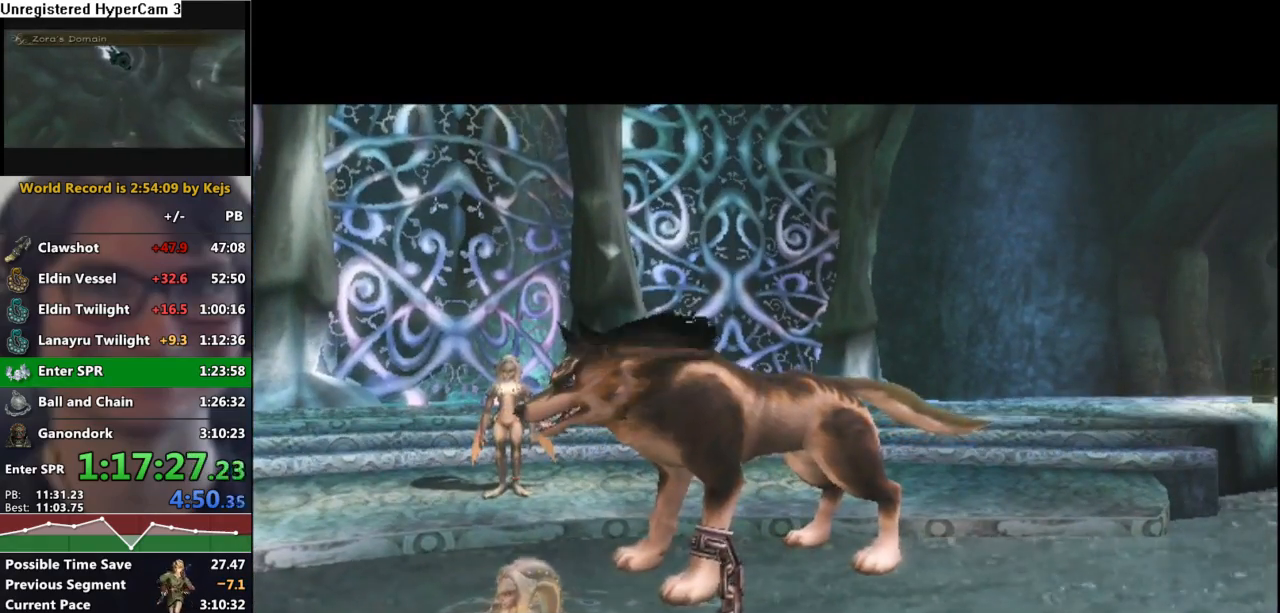
Gameplay with a controller (Nintendo layout); each line is a JSON object with the inputs held at the frame after it. "events" lists button and stick changes between this image and that frame as [ms after this image, input, new state], when the widget could be followed in between. Not read: L3 R3 START.
{"buttons": [], "left_stick": "up-right", "right_stick": "center", "events": [[233, "left_stick", "up-right"], [400, "A", "down"], [467, "A", "up"]]}
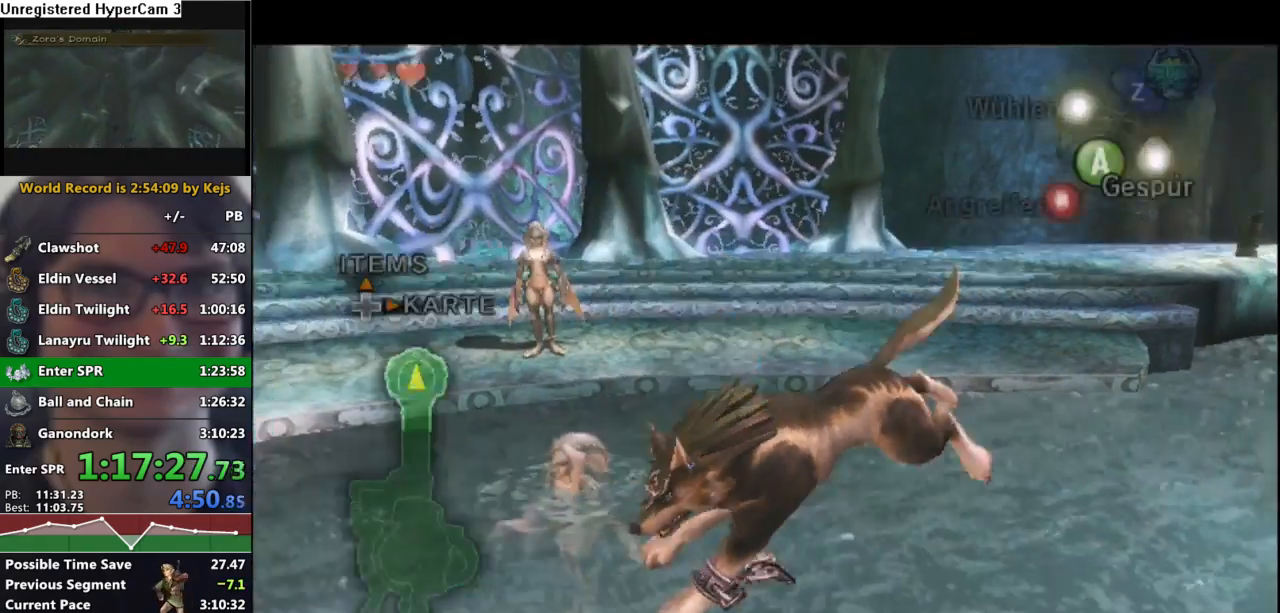
{"buttons": ["A"], "left_stick": "up-right", "right_stick": "center", "events": [[33, "A", "down"], [100, "A", "up"], [183, "A", "down"], [250, "A", "up"], [317, "A", "down"], [383, "A", "up"], [467, "A", "down"]]}
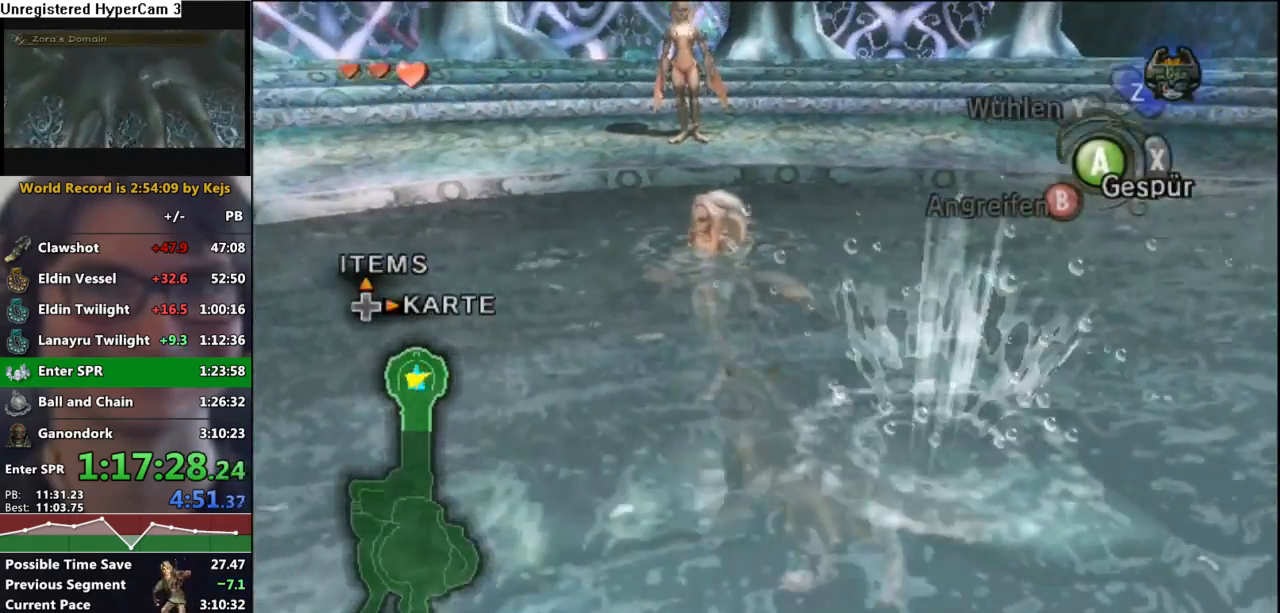
{"buttons": [], "left_stick": "up-right", "right_stick": "center", "events": [[17, "A", "up"], [100, "A", "down"], [183, "A", "up"], [267, "A", "down"], [317, "A", "up"], [417, "A", "down"], [467, "A", "up"]]}
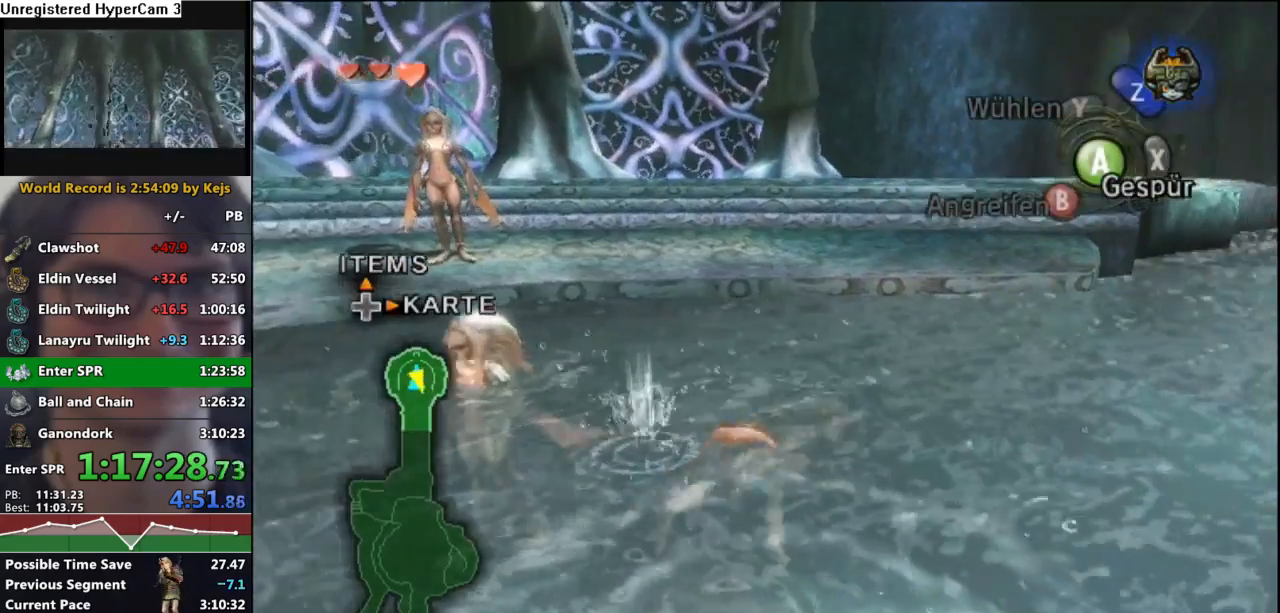
{"buttons": [], "left_stick": "up", "right_stick": "center", "events": [[50, "A", "down"], [117, "A", "up"], [200, "A", "down"], [283, "A", "up"], [433, "left_stick", "up"]]}
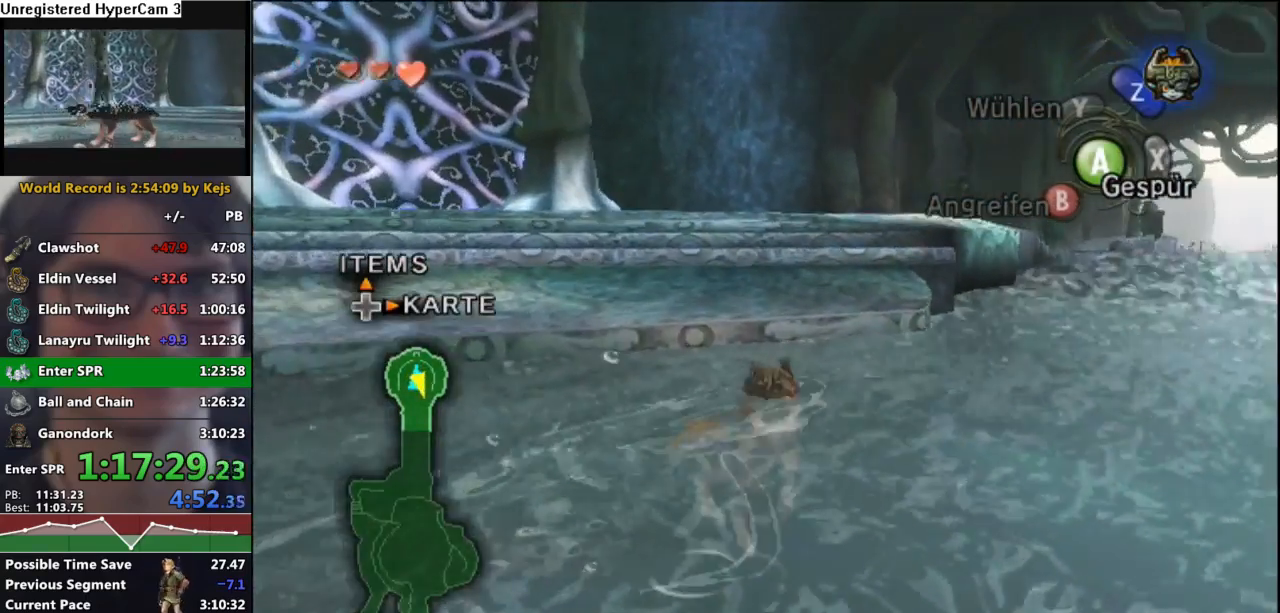
{"buttons": [], "left_stick": "up-left", "right_stick": "center", "events": [[350, "left_stick", "up-left"]]}
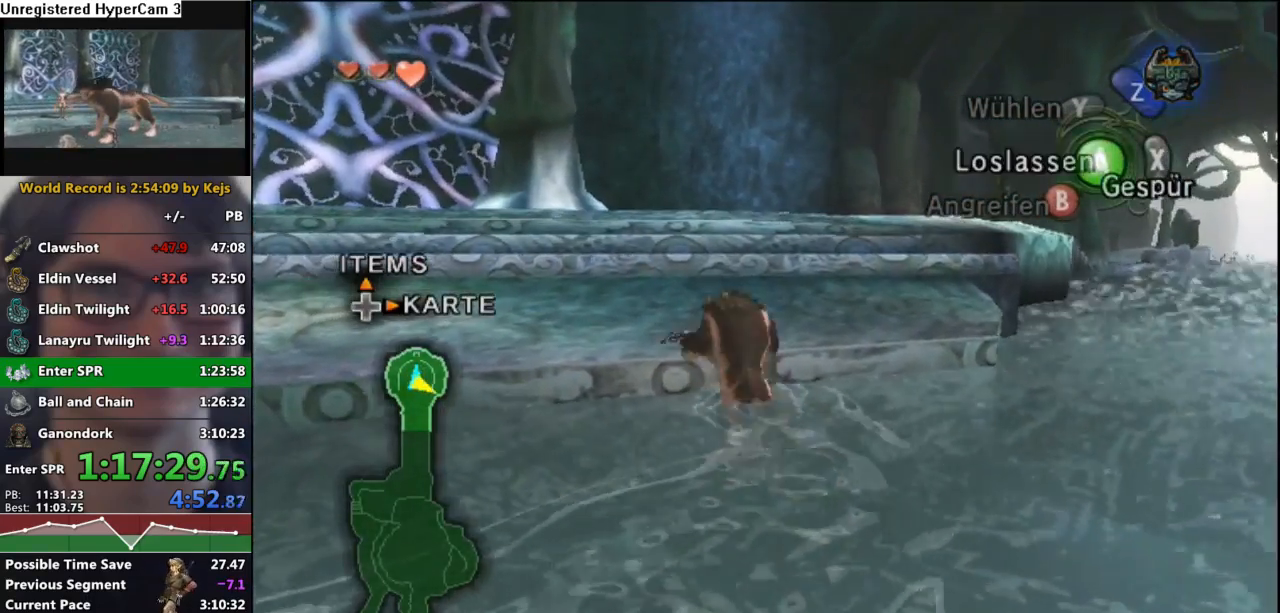
{"buttons": ["A"], "left_stick": "up", "right_stick": "center", "events": [[300, "left_stick", "up"], [317, "A", "down"], [400, "A", "up"], [467, "A", "down"]]}
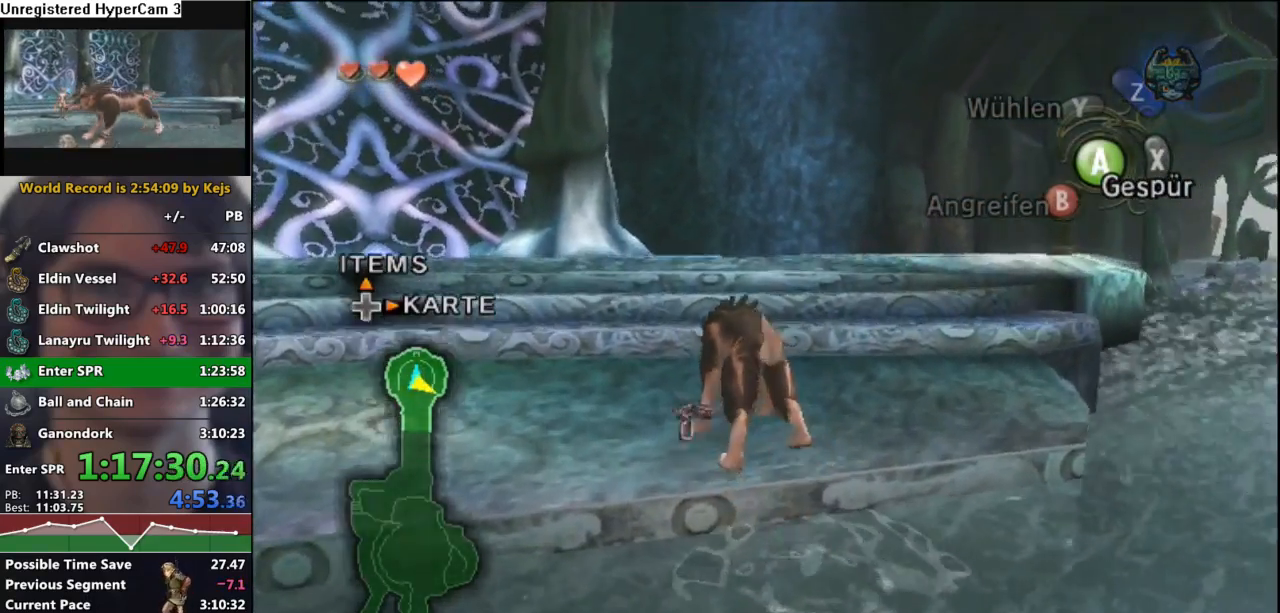
{"buttons": [], "left_stick": "up", "right_stick": "center", "events": [[33, "A", "up"], [117, "A", "down"], [183, "A", "up"], [200, "A", "down"], [233, "A", "up"], [317, "A", "down"], [367, "A", "up"], [417, "A", "down"], [483, "A", "up"]]}
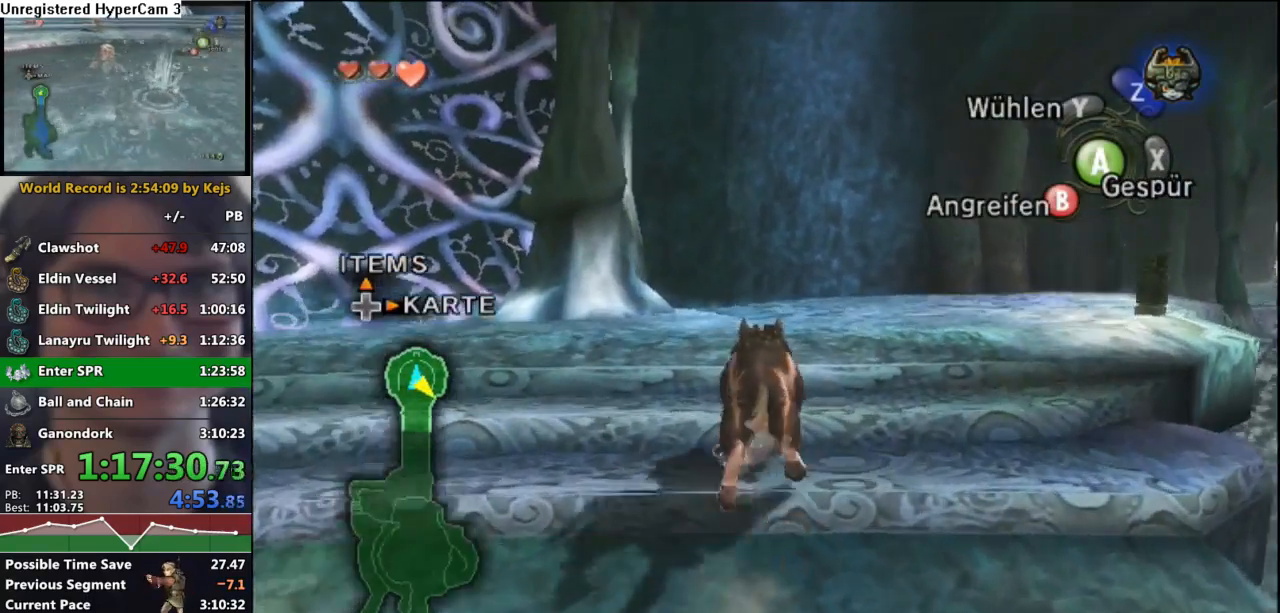
{"buttons": [], "left_stick": "up-left", "right_stick": "center", "events": [[33, "A", "down"], [100, "A", "up"], [150, "A", "down"], [200, "A", "up"], [267, "A", "down"], [367, "A", "up"], [383, "left_stick", "up-left"], [417, "A", "down"], [483, "A", "up"]]}
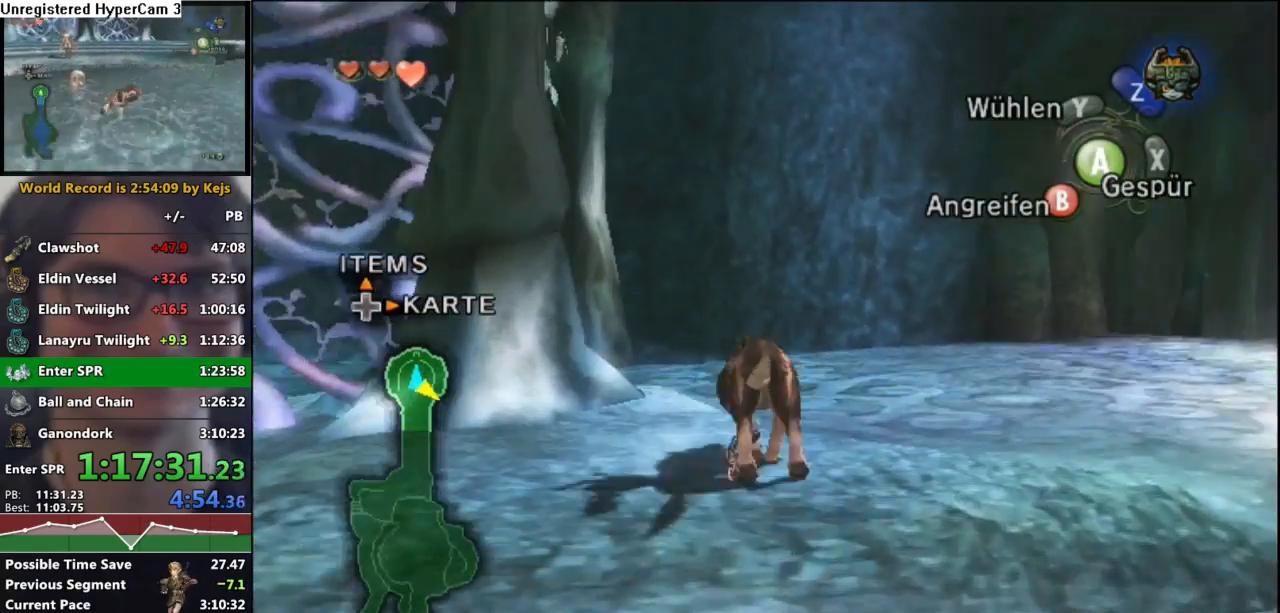
{"buttons": [], "left_stick": "up-left", "right_stick": "center", "events": []}
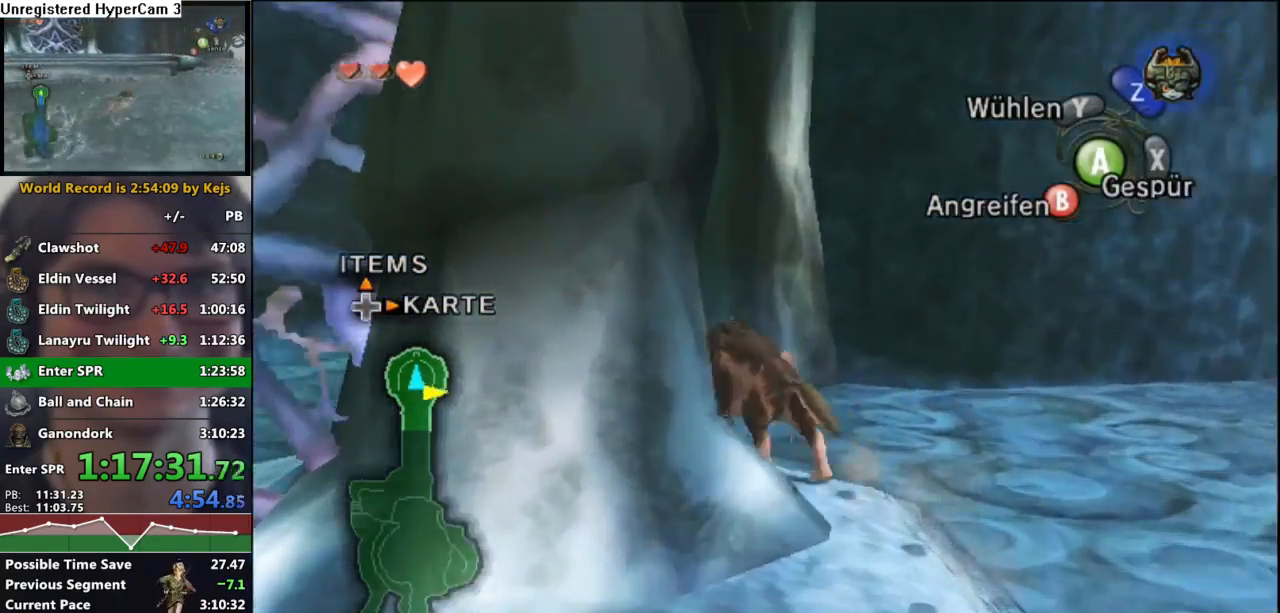
{"buttons": ["A"], "left_stick": "center", "right_stick": "center", "events": [[100, "Z", "down"], [133, "left_stick", "center"], [217, "Z", "up"], [267, "A", "down"], [350, "A", "up"], [400, "A", "down"], [467, "A", "up"], [500, "A", "down"]]}
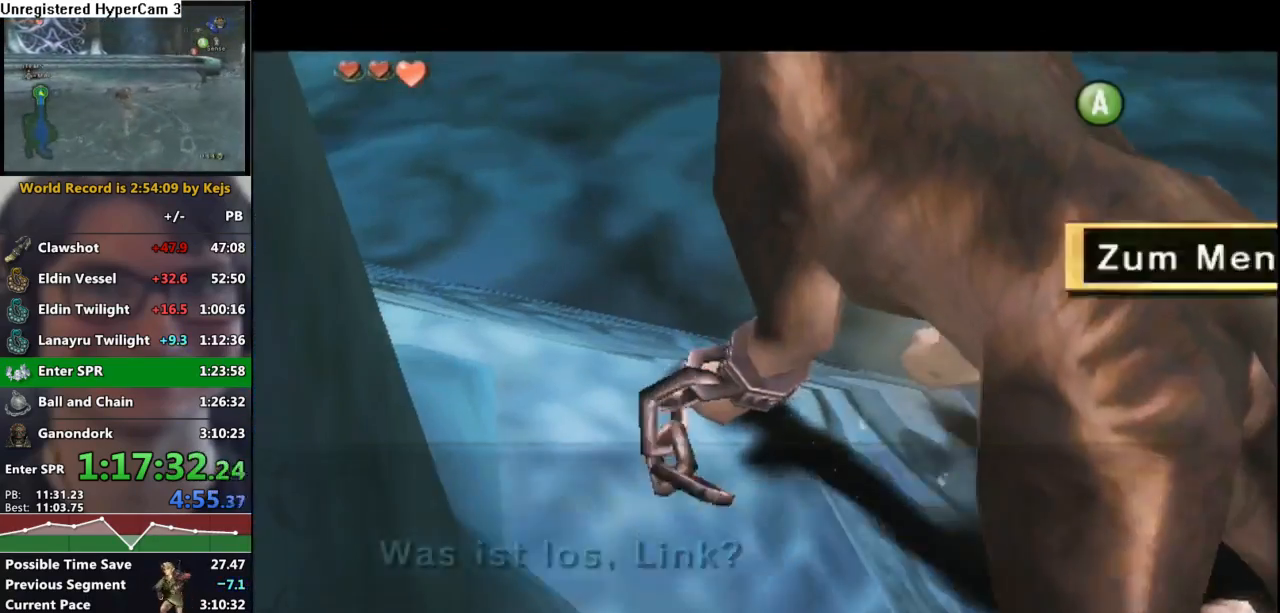
{"buttons": [], "left_stick": "center", "right_stick": "center", "events": [[83, "A", "up"], [117, "A", "down"], [200, "A", "up"], [267, "A", "down"], [317, "A", "up"], [400, "A", "down"], [467, "A", "up"]]}
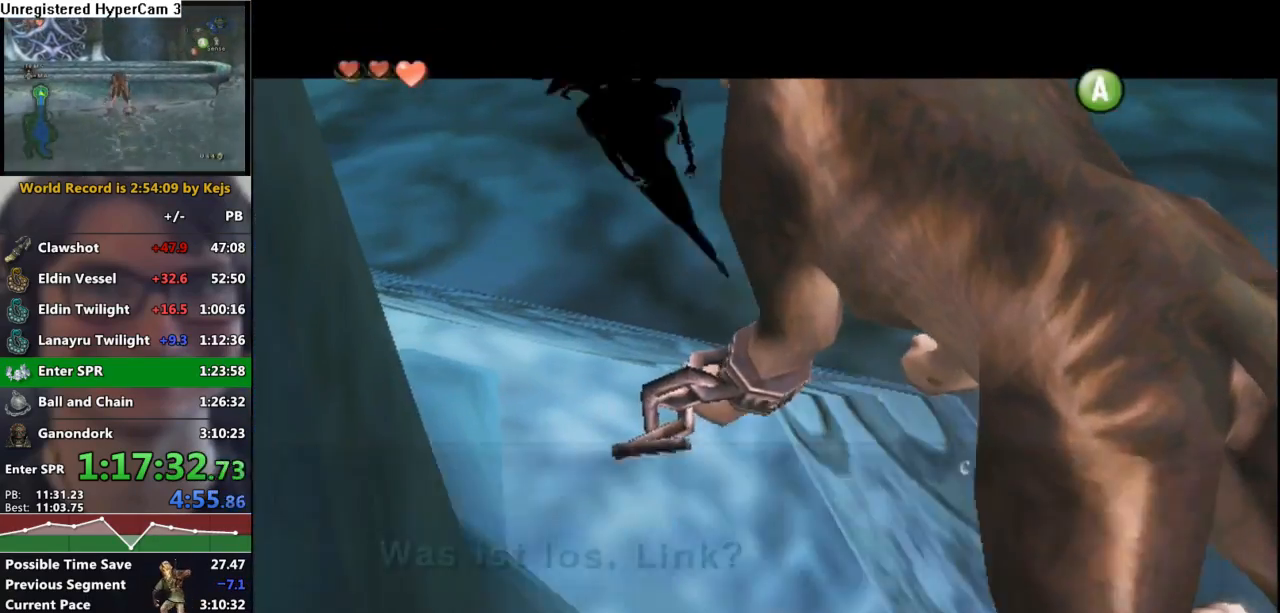
{"buttons": ["A"], "left_stick": "center", "right_stick": "center", "events": [[50, "A", "down"], [100, "A", "up"], [183, "A", "down"], [250, "A", "up"], [333, "A", "down"], [383, "A", "up"], [467, "A", "down"]]}
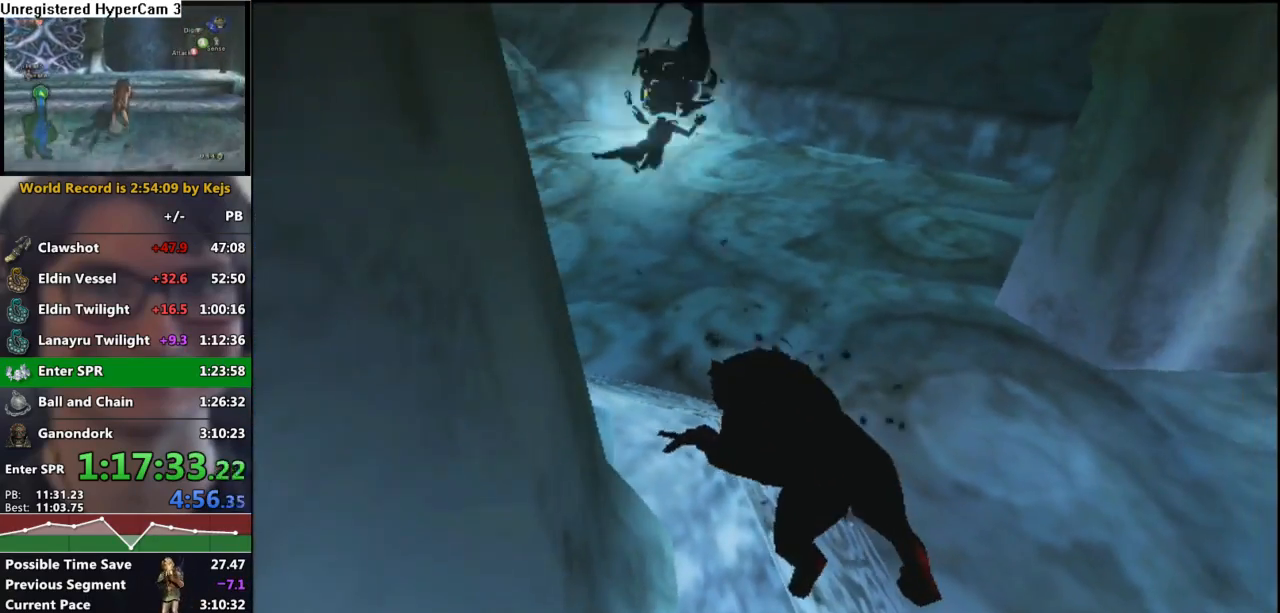
{"buttons": [], "left_stick": "down", "right_stick": "center", "events": [[33, "A", "up"], [117, "A", "down"], [200, "A", "up"], [300, "A", "down"], [350, "left_stick", "down"], [367, "A", "up"]]}
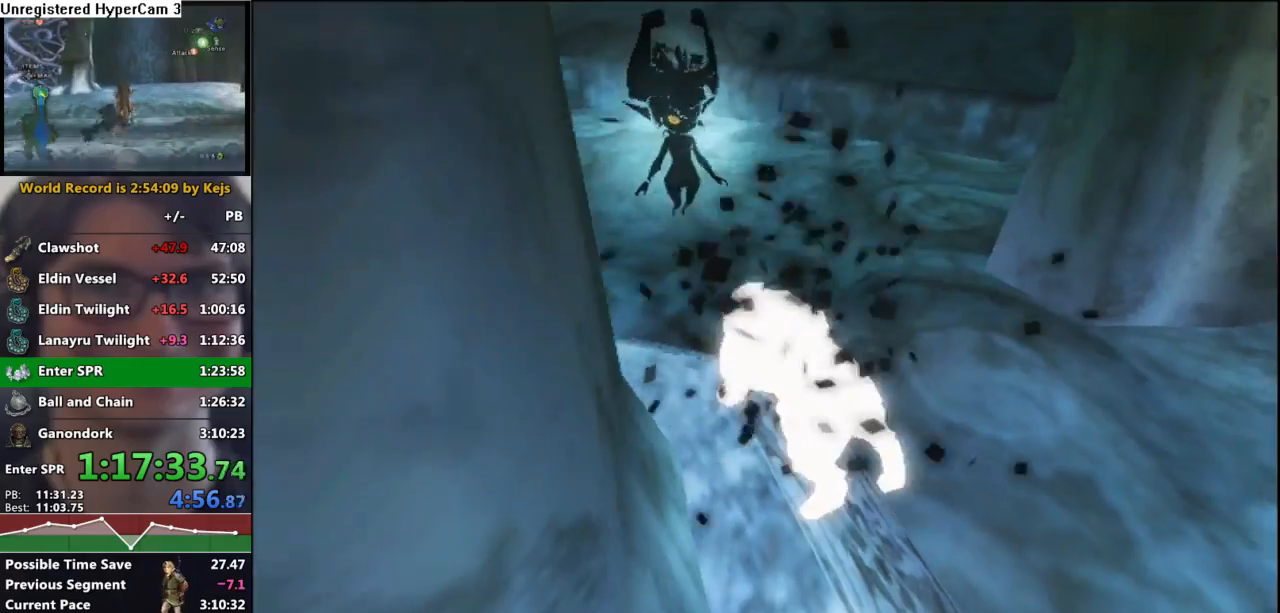
{"buttons": [], "left_stick": "down", "right_stick": "center", "events": [[383, "A", "down"], [450, "A", "up"]]}
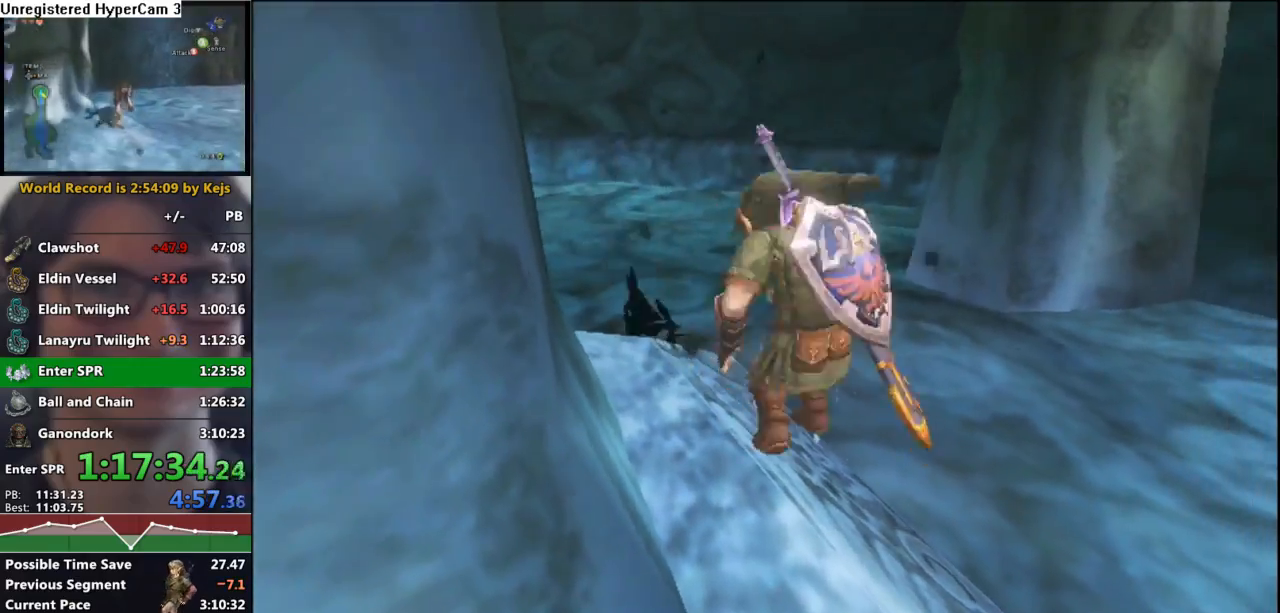
{"buttons": [], "left_stick": "down", "right_stick": "center", "events": [[33, "A", "down"], [83, "A", "up"]]}
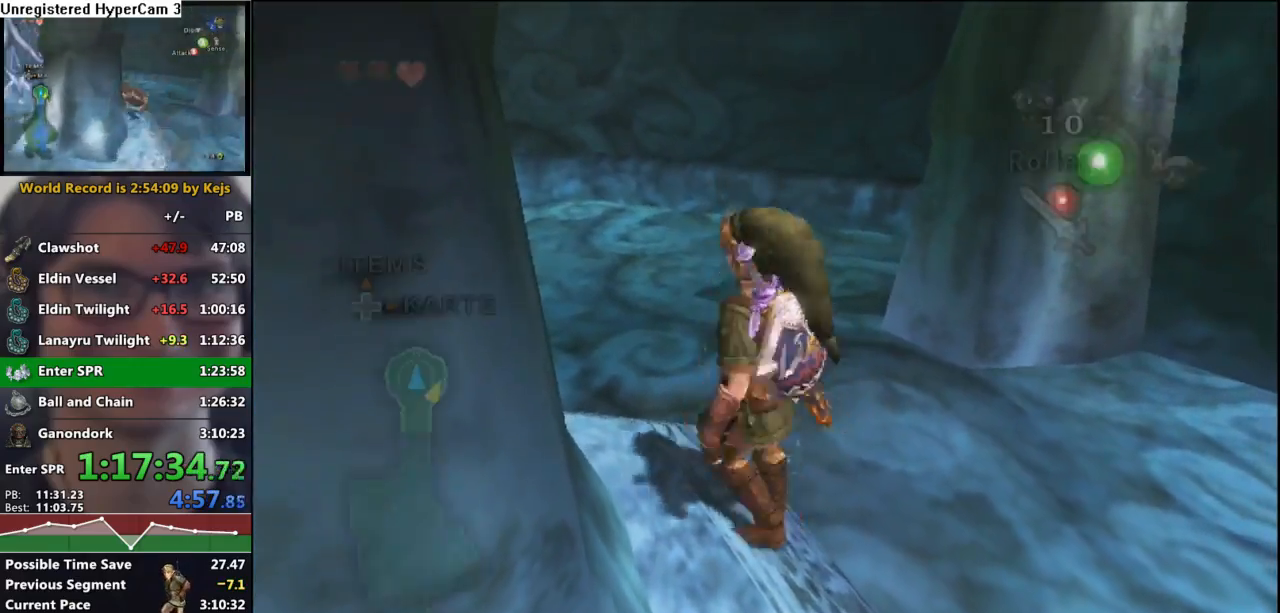
{"buttons": [], "left_stick": "left", "right_stick": "right", "events": [[33, "A", "down"], [117, "A", "up"], [233, "left_stick", "down-left"], [267, "right_stick", "right"], [483, "left_stick", "left"]]}
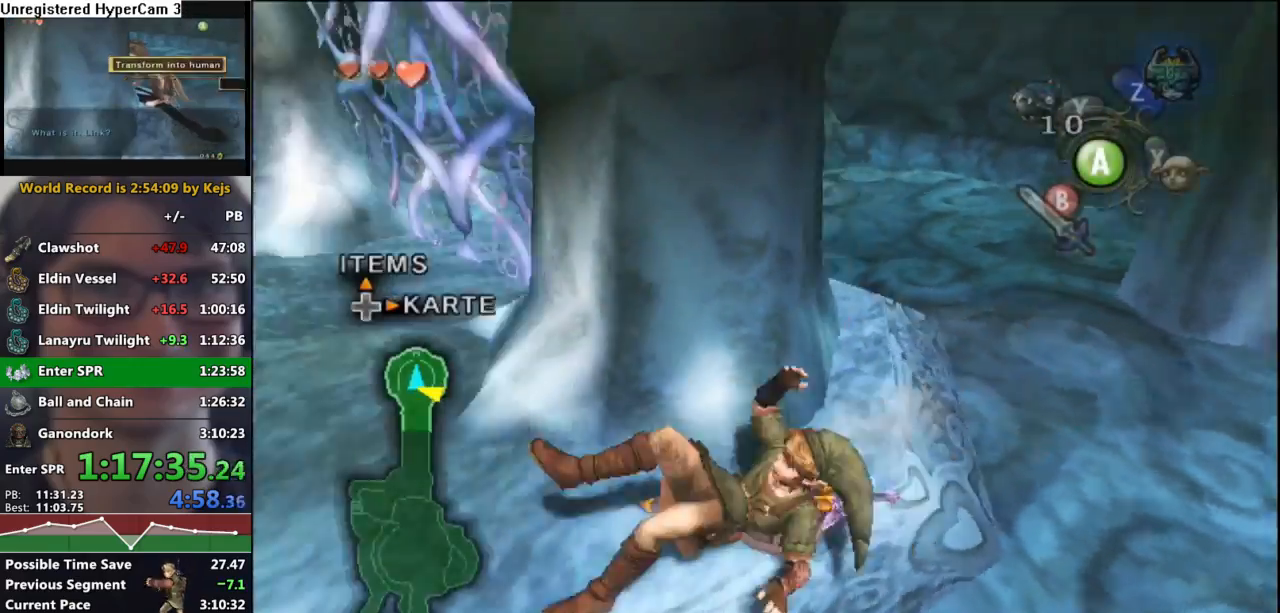
{"buttons": [], "left_stick": "up", "right_stick": "center", "events": [[117, "right_stick", "center"], [133, "left_stick", "up-left"], [233, "A", "down"], [333, "A", "up"], [400, "left_stick", "up"]]}
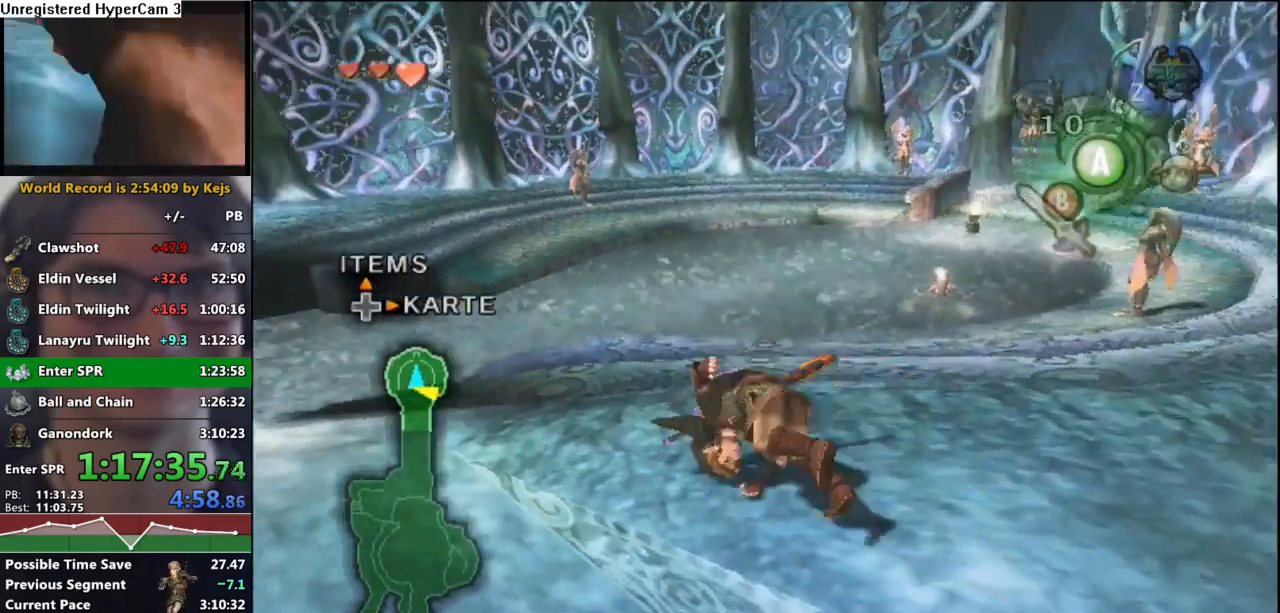
{"buttons": ["A"], "left_stick": "up", "right_stick": "center", "events": [[467, "A", "down"]]}
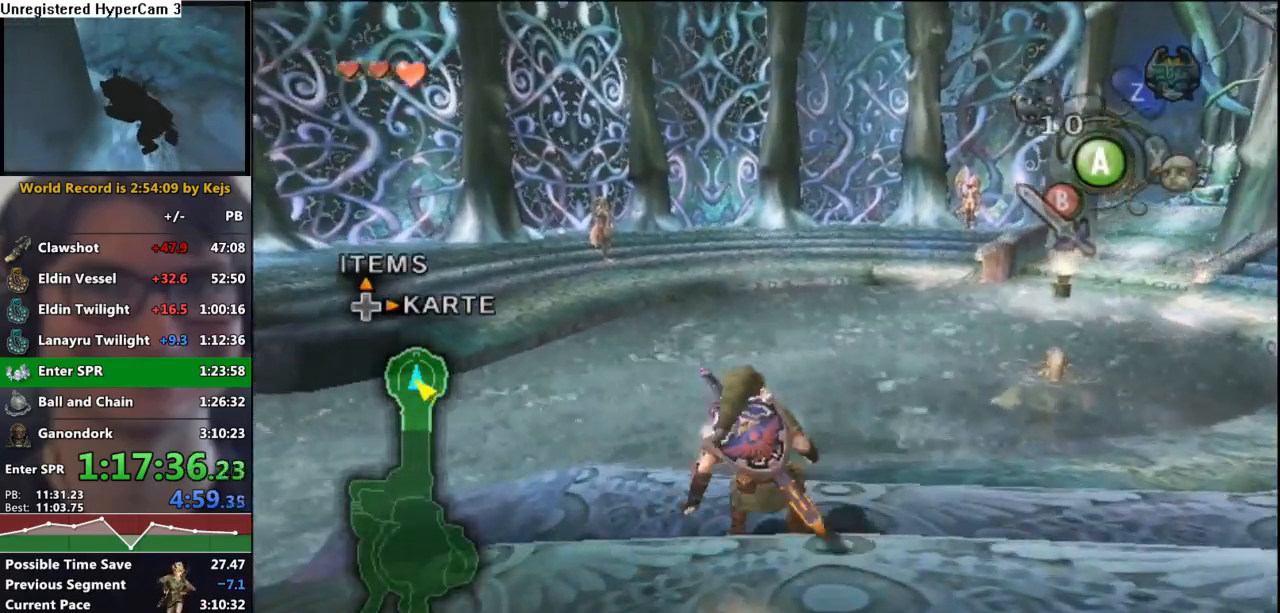
{"buttons": [], "left_stick": "up", "right_stick": "center", "events": [[33, "A", "up"], [117, "A", "down"], [167, "A", "up"], [250, "A", "down"], [317, "A", "up"], [400, "A", "down"], [450, "A", "up"]]}
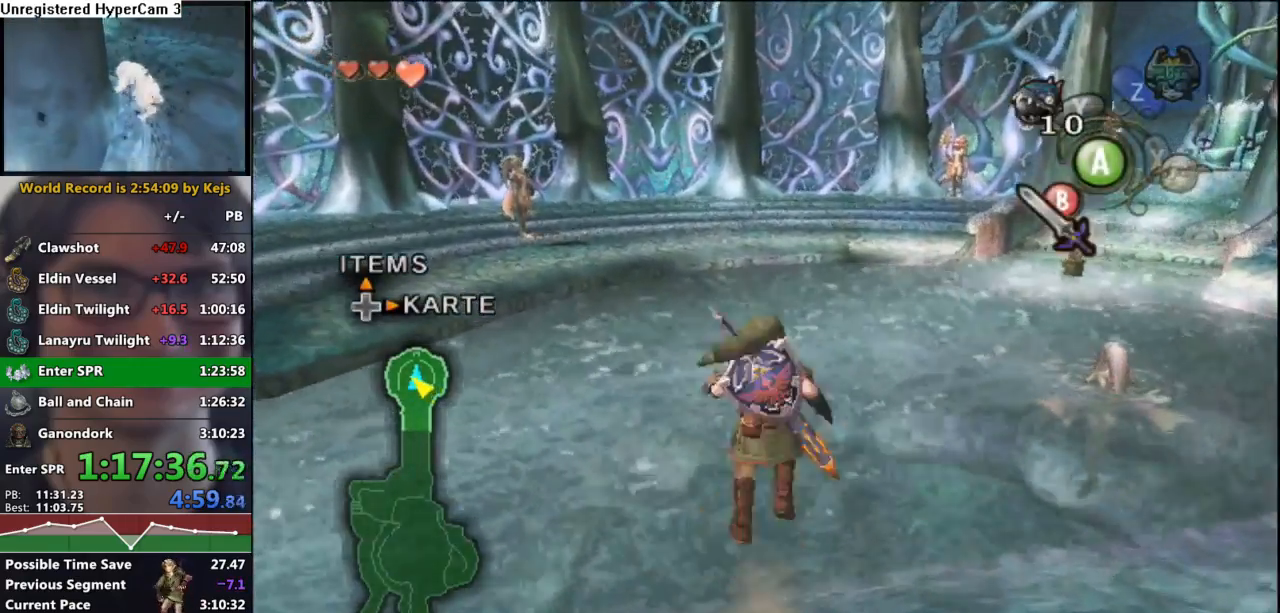
{"buttons": [], "left_stick": "center", "right_stick": "center", "events": [[50, "A", "down"], [133, "left_stick", "center"], [150, "A", "up"], [250, "DPAD_LEFT", "down"], [250, "DPAD_UP", "down"], [350, "DPAD_LEFT", "up"], [367, "DPAD_UP", "up"]]}
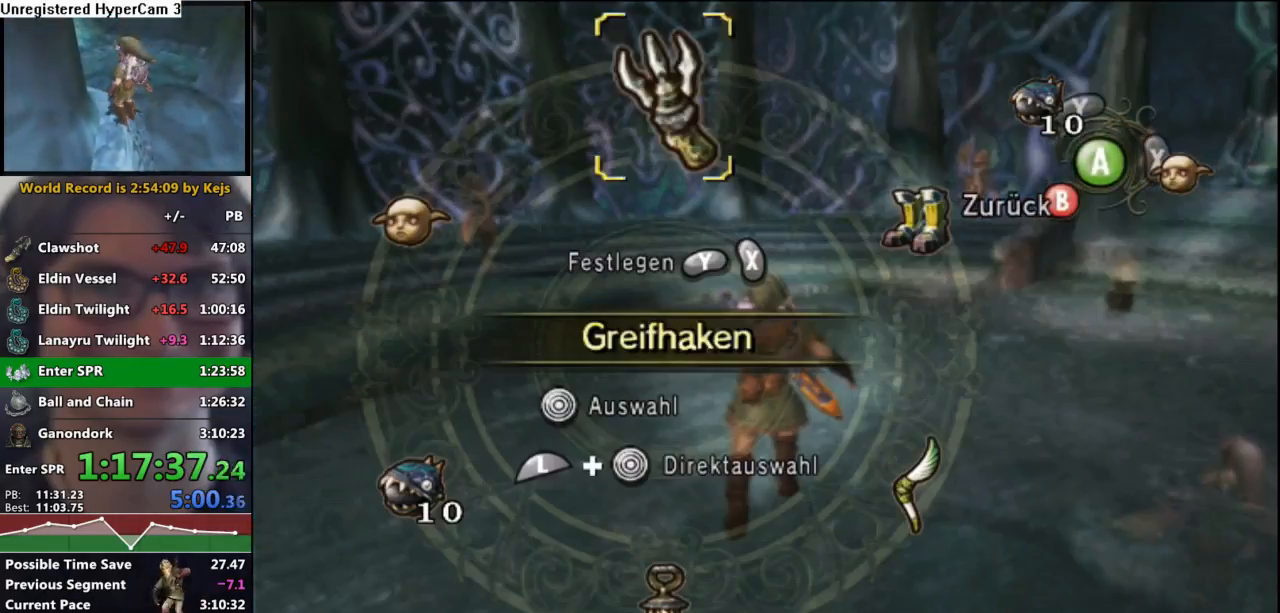
{"buttons": [], "left_stick": "center", "right_stick": "center", "events": [[50, "left_stick", "right"], [167, "left_stick", "center"], [183, "X", "down"], [300, "X", "up"], [400, "B", "down"], [467, "B", "up"]]}
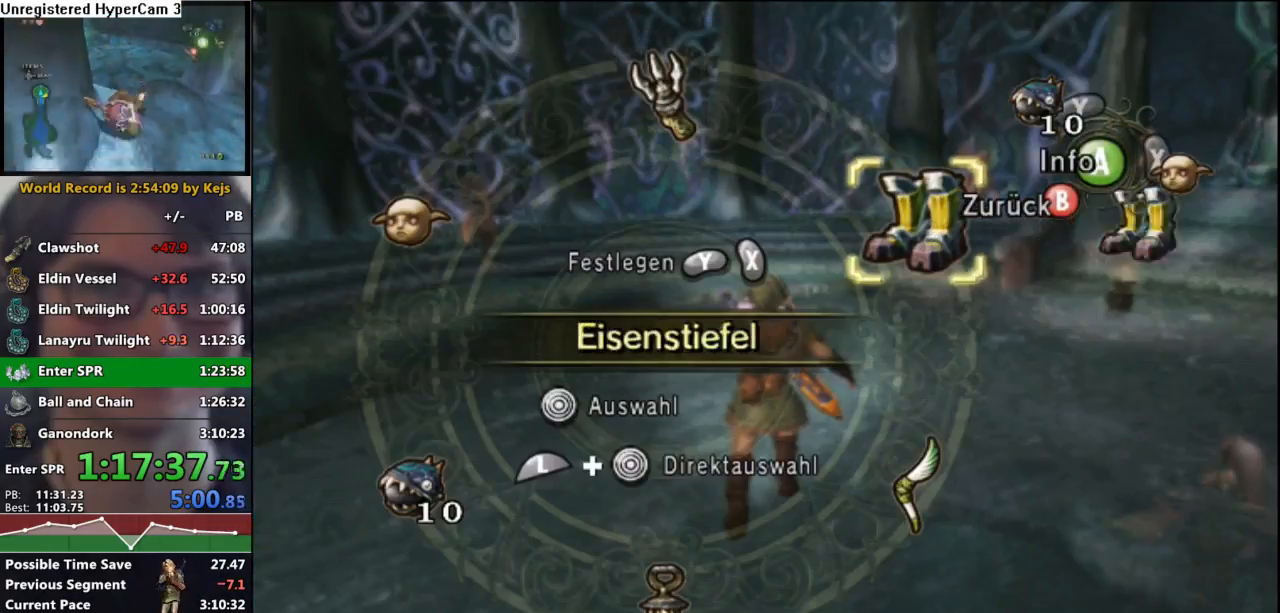
{"buttons": [], "left_stick": "up", "right_stick": "center", "events": [[17, "left_stick", "up-right"], [367, "X", "down"], [450, "X", "up"], [467, "left_stick", "up"]]}
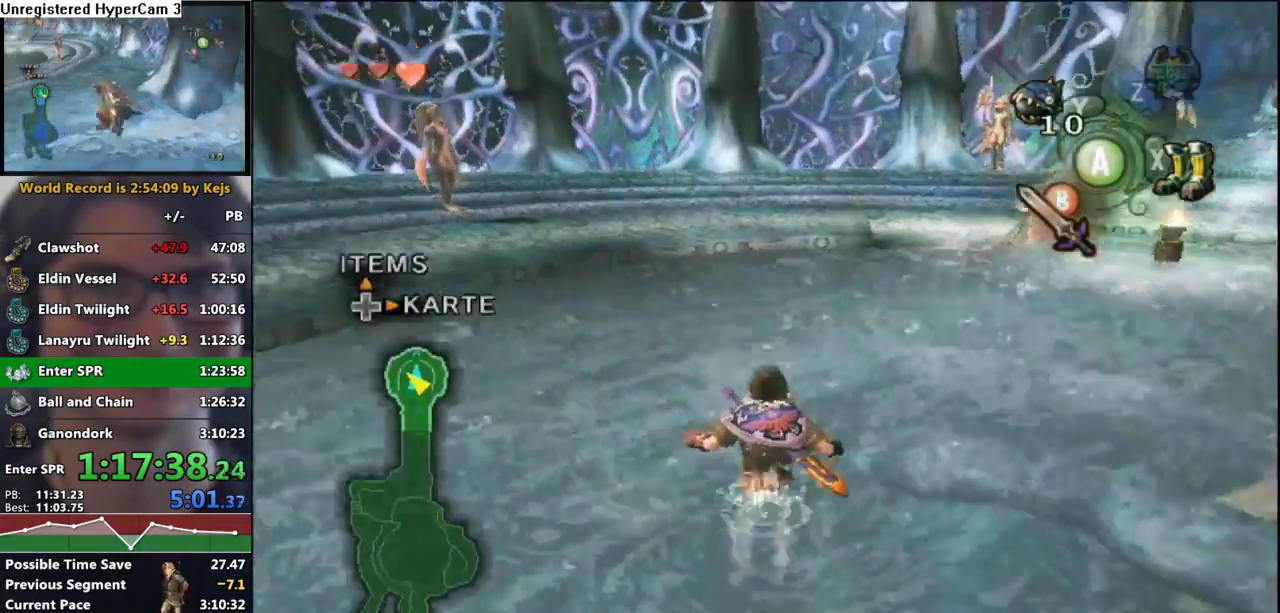
{"buttons": [], "left_stick": "up", "right_stick": "center", "events": []}
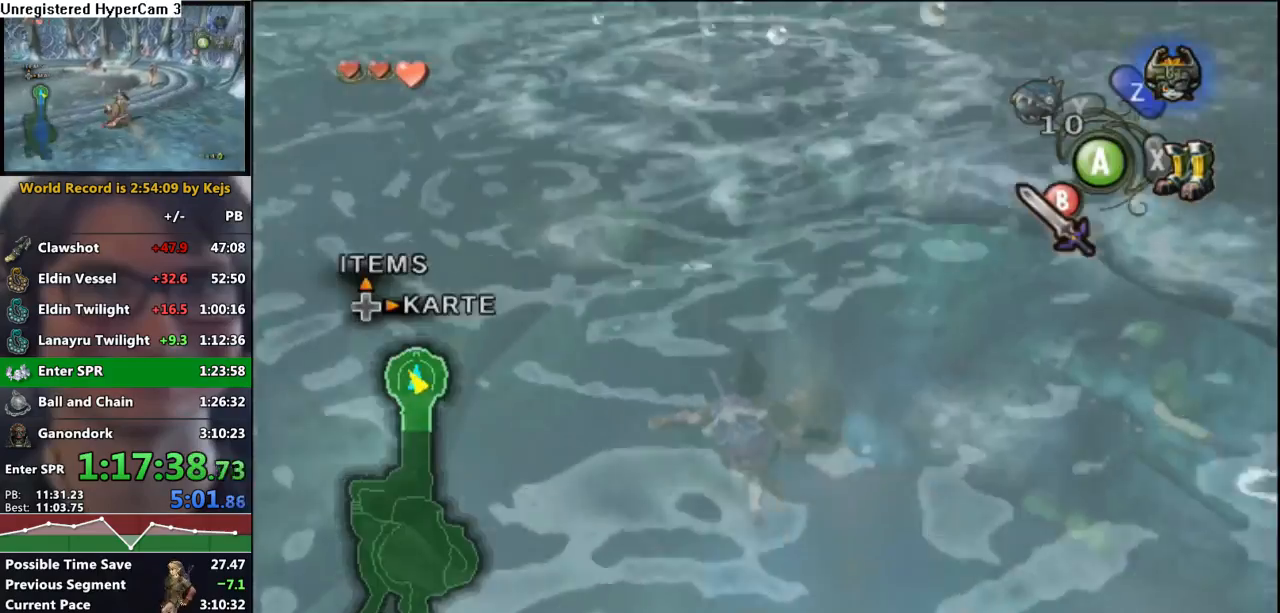
{"buttons": [], "left_stick": "up", "right_stick": "center", "events": []}
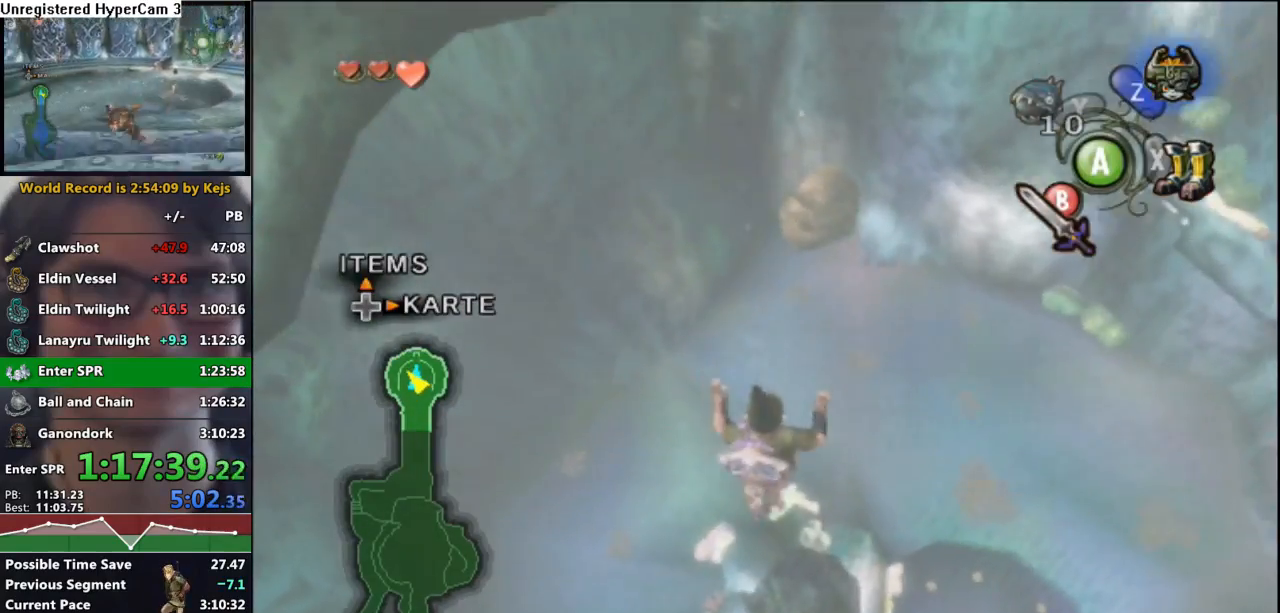
{"buttons": [], "left_stick": "up", "right_stick": "center", "events": []}